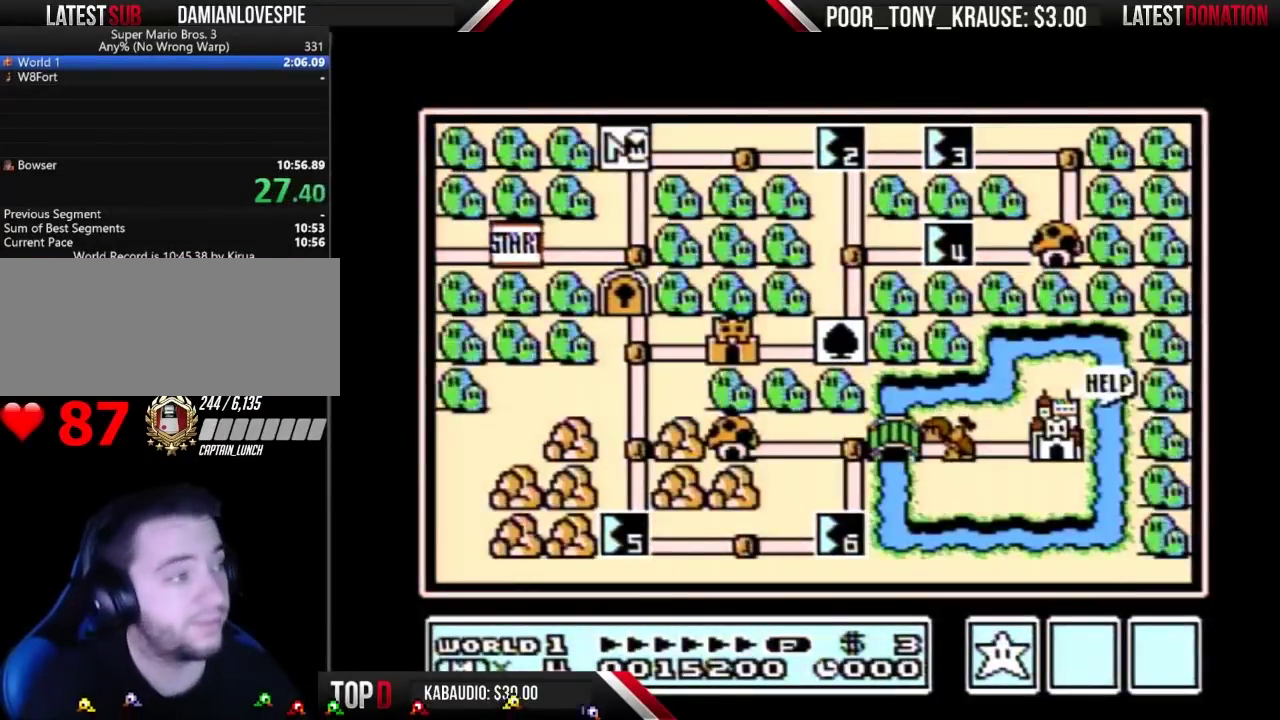
Gameplay with a controller (Nintendo layout); each line is a JSON object with the inputs held at the frame after it. "events" lists button and stick changes between this image and that frame as [ms after this image, input, new state], when the widget could be followed in between. Not read: DPAD_DOWN L3 R3.
{"buttons": ["DPAD_RIGHT"], "events": [[100, "DPAD_RIGHT", "down"]]}
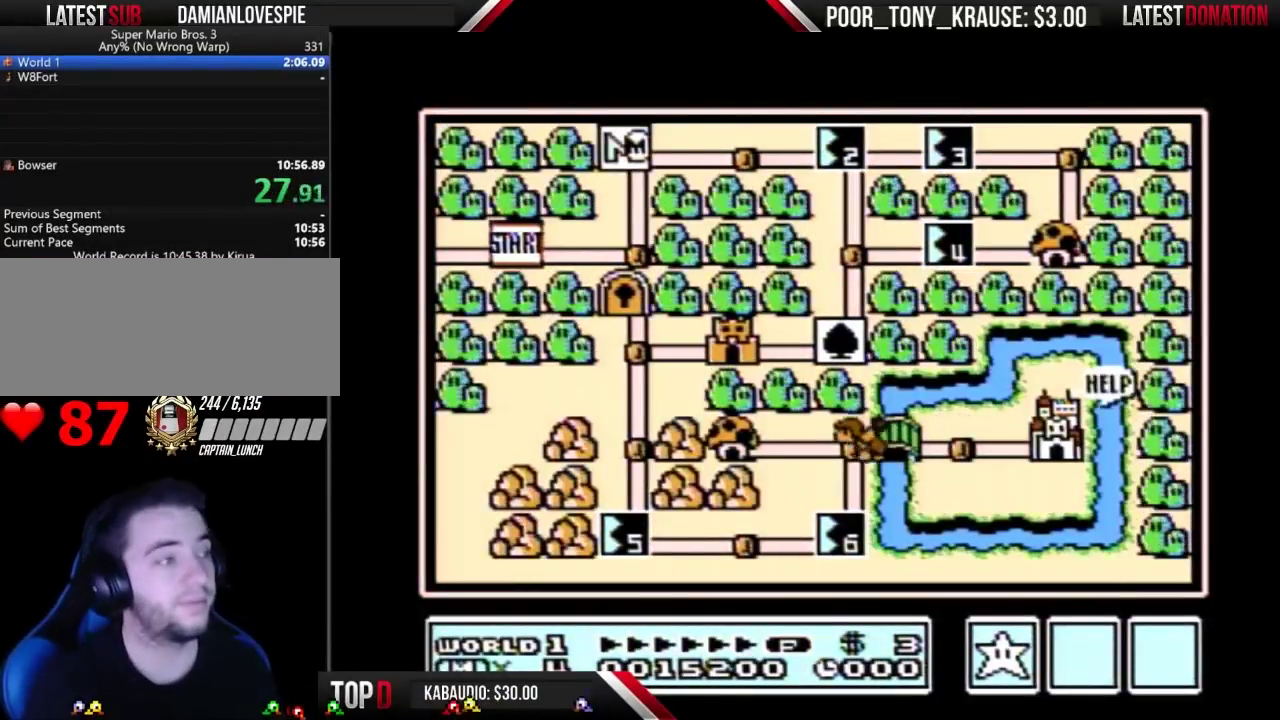
{"buttons": ["DPAD_RIGHT"], "events": []}
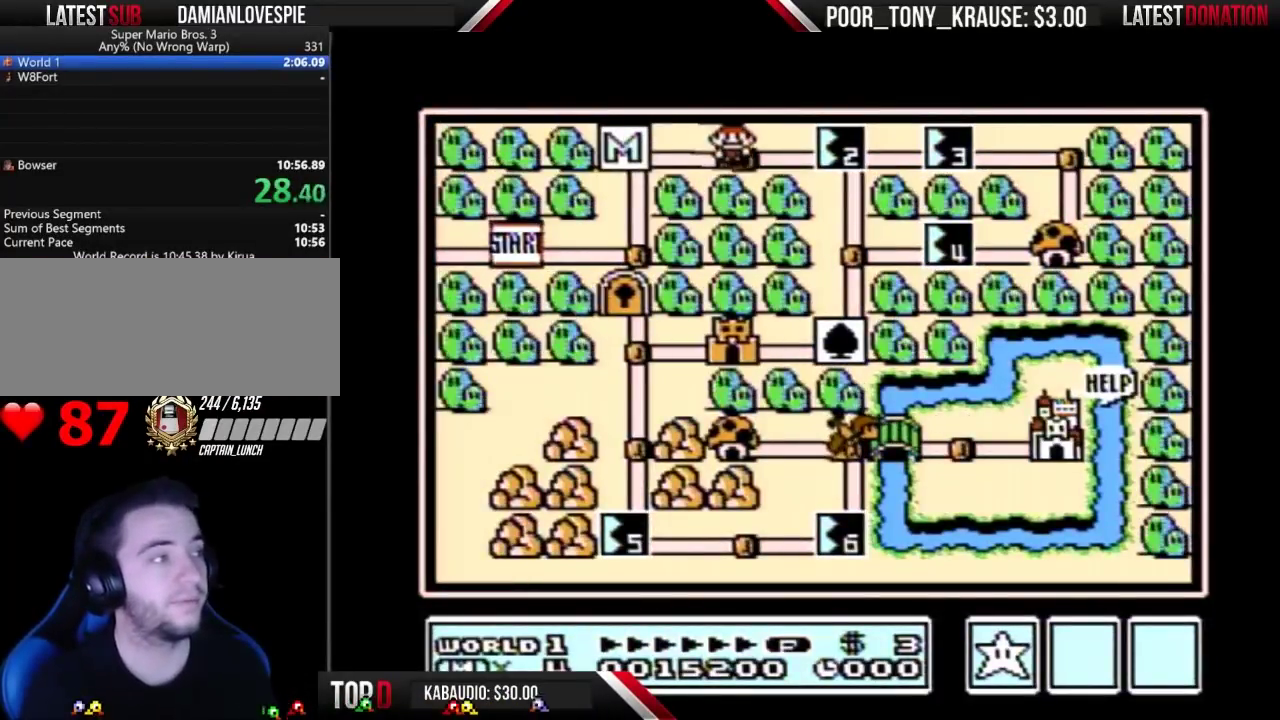
{"buttons": ["DPAD_RIGHT"], "events": [[33, "DPAD_RIGHT", "up"], [100, "DPAD_RIGHT", "down"]]}
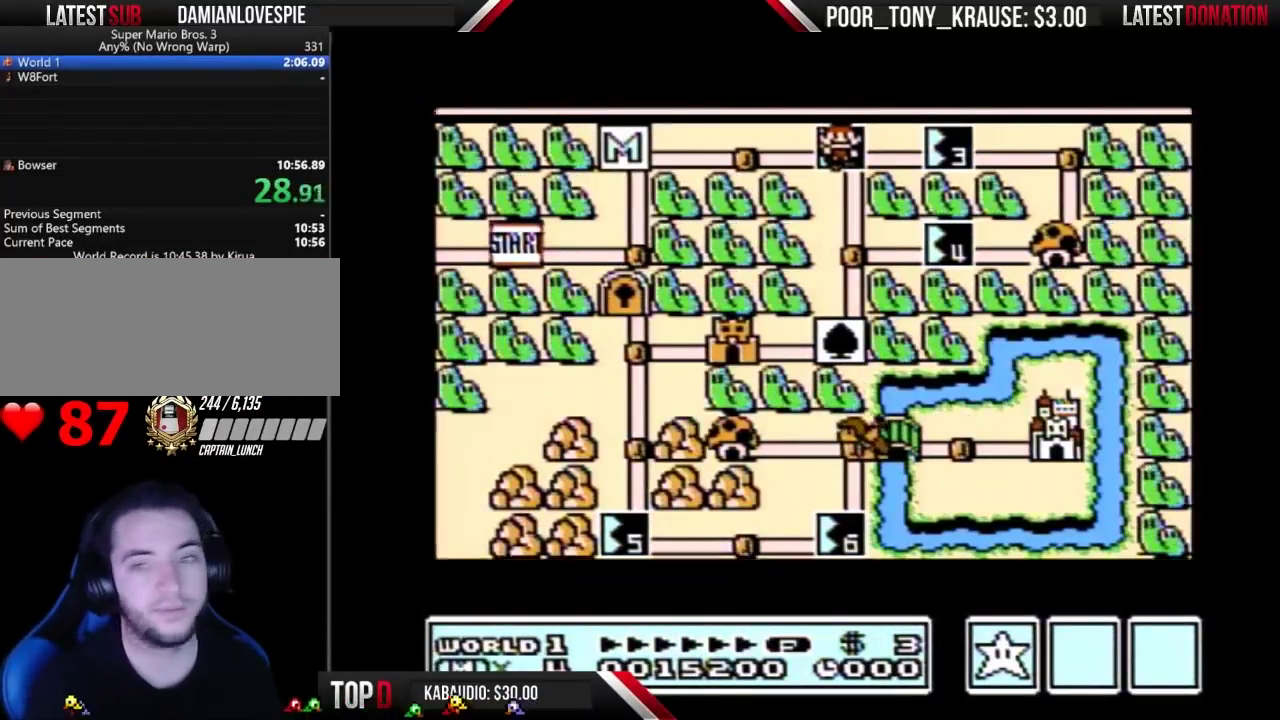
{"buttons": ["DPAD_RIGHT"], "events": []}
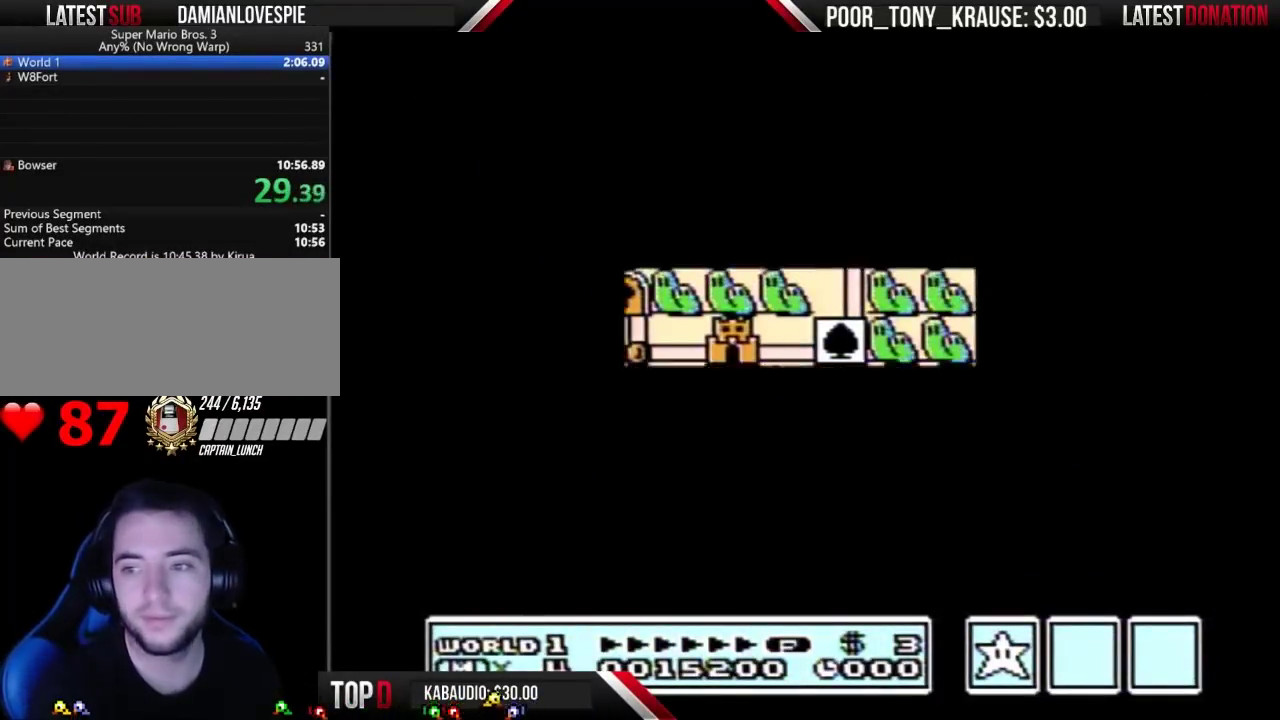
{"buttons": ["B", "DPAD_RIGHT"], "events": [[500, "B", "down"]]}
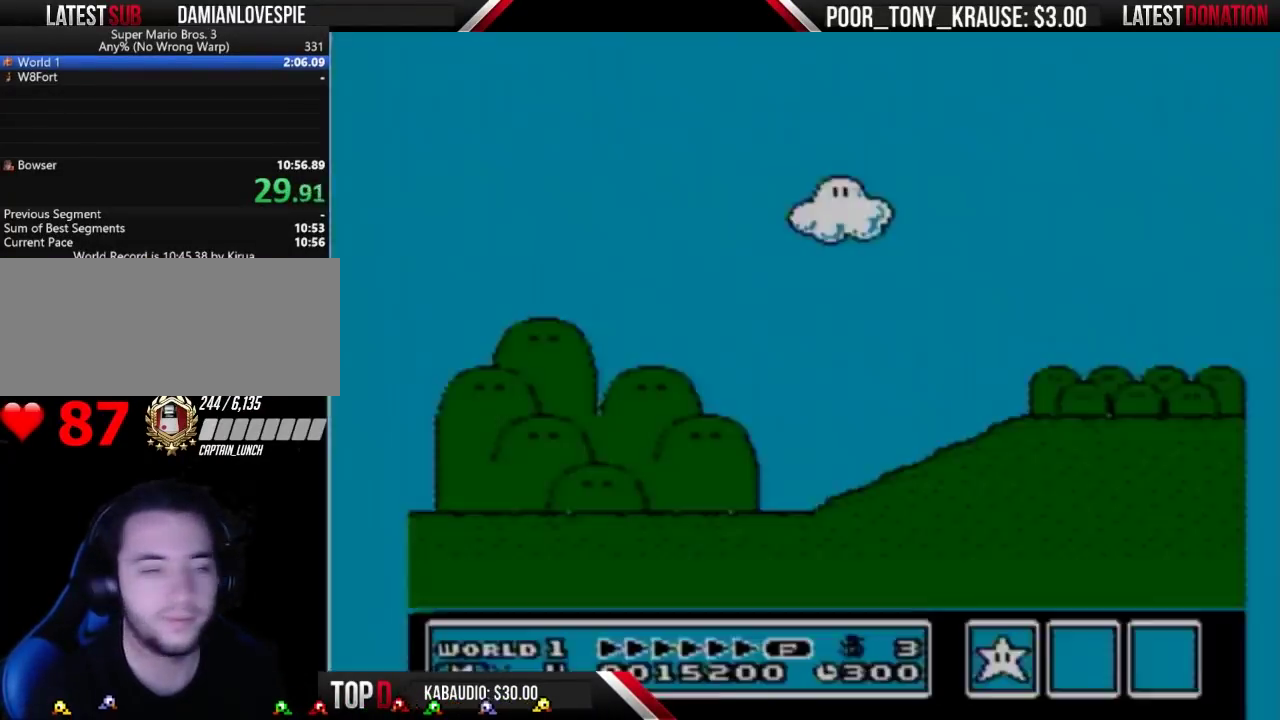
{"buttons": ["B", "DPAD_RIGHT"], "events": []}
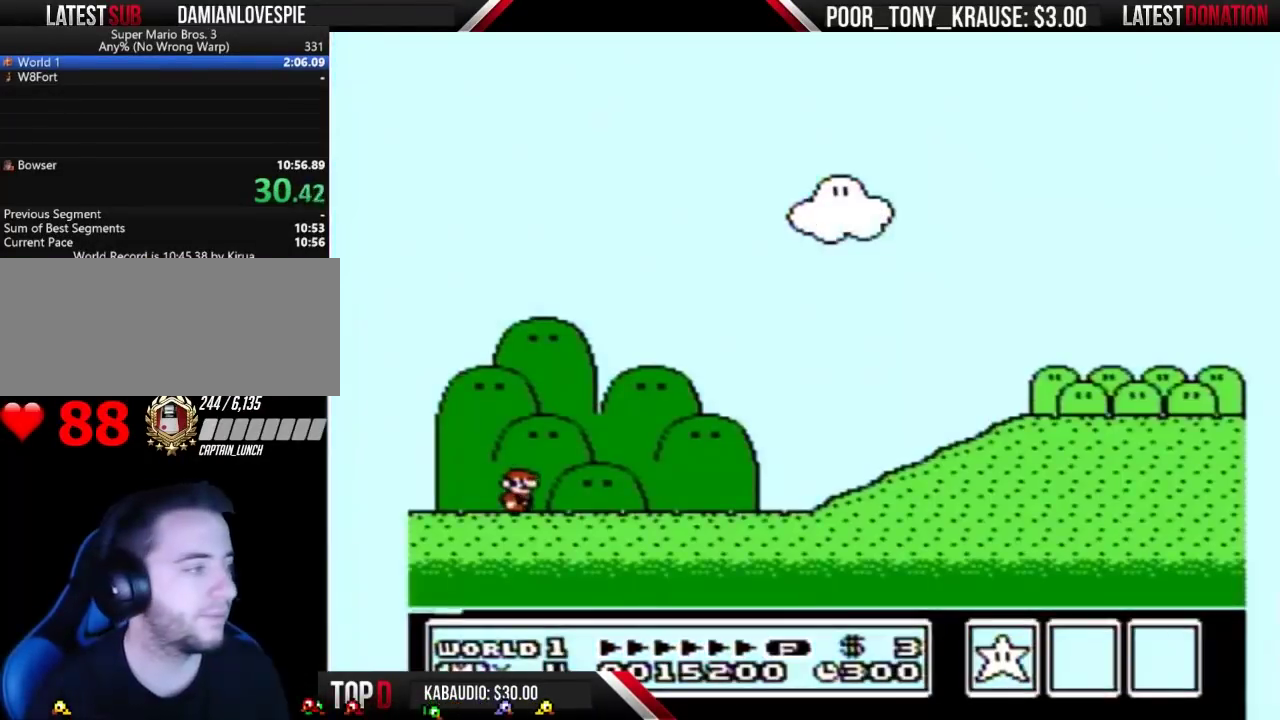
{"buttons": ["B", "DPAD_RIGHT"], "events": []}
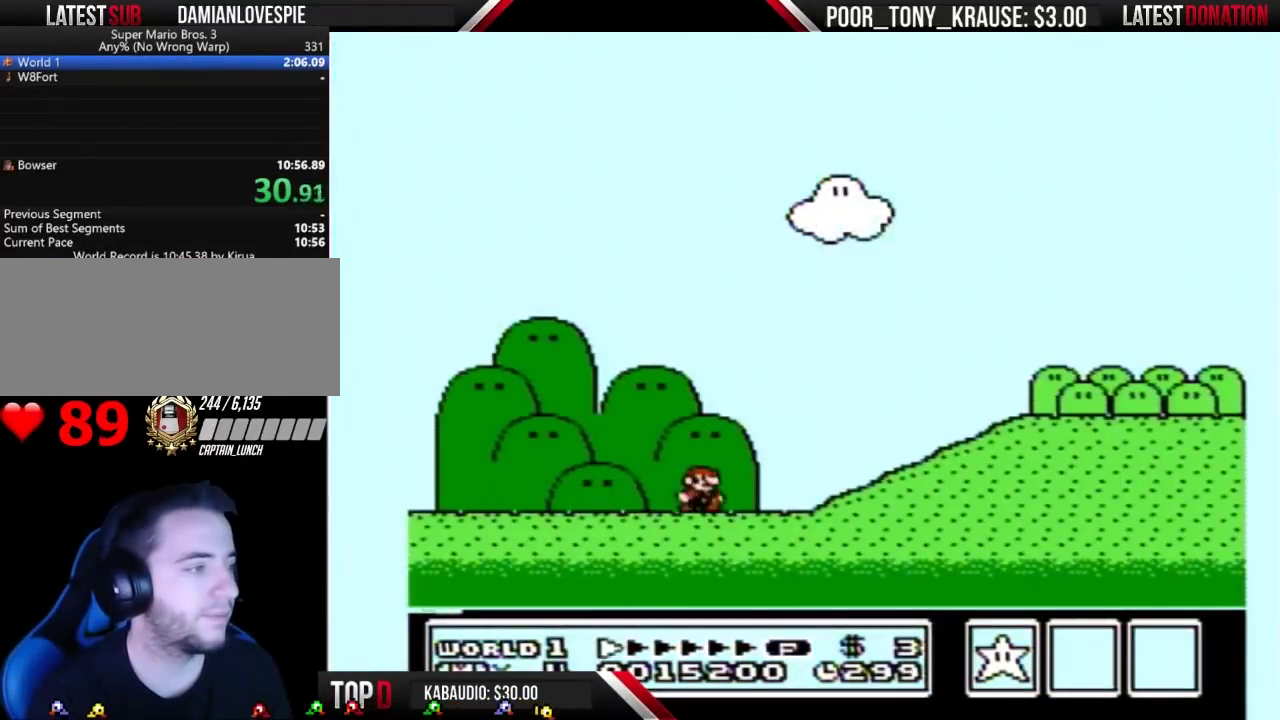
{"buttons": ["B", "DPAD_RIGHT"], "events": [[333, "A", "down"], [400, "A", "up"]]}
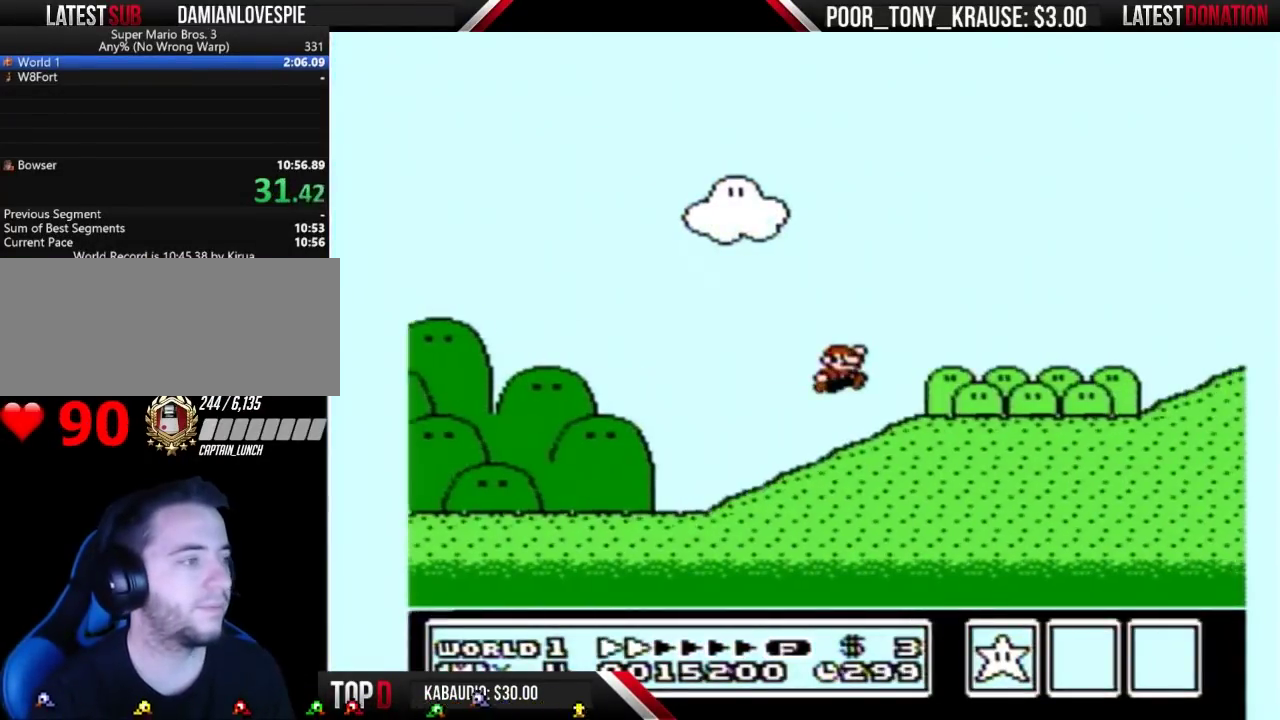
{"buttons": ["B", "DPAD_RIGHT"], "events": []}
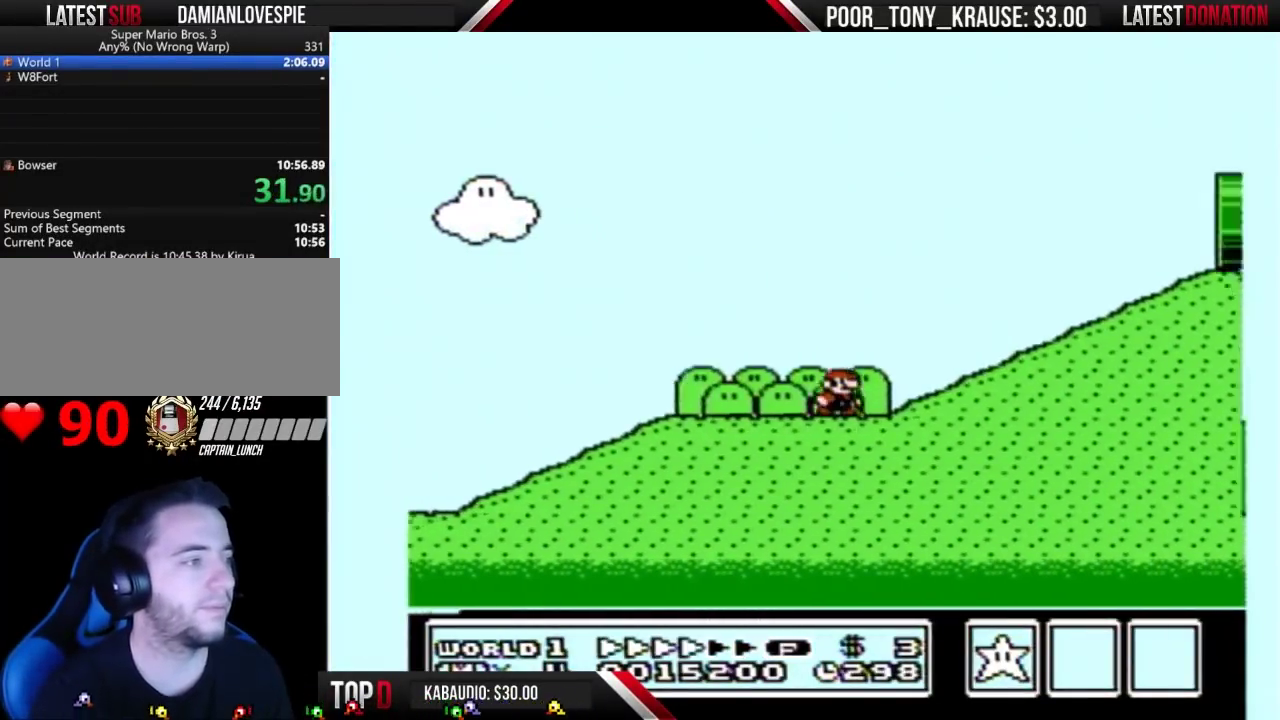
{"buttons": ["A", "B", "DPAD_RIGHT"], "events": [[267, "A", "down"]]}
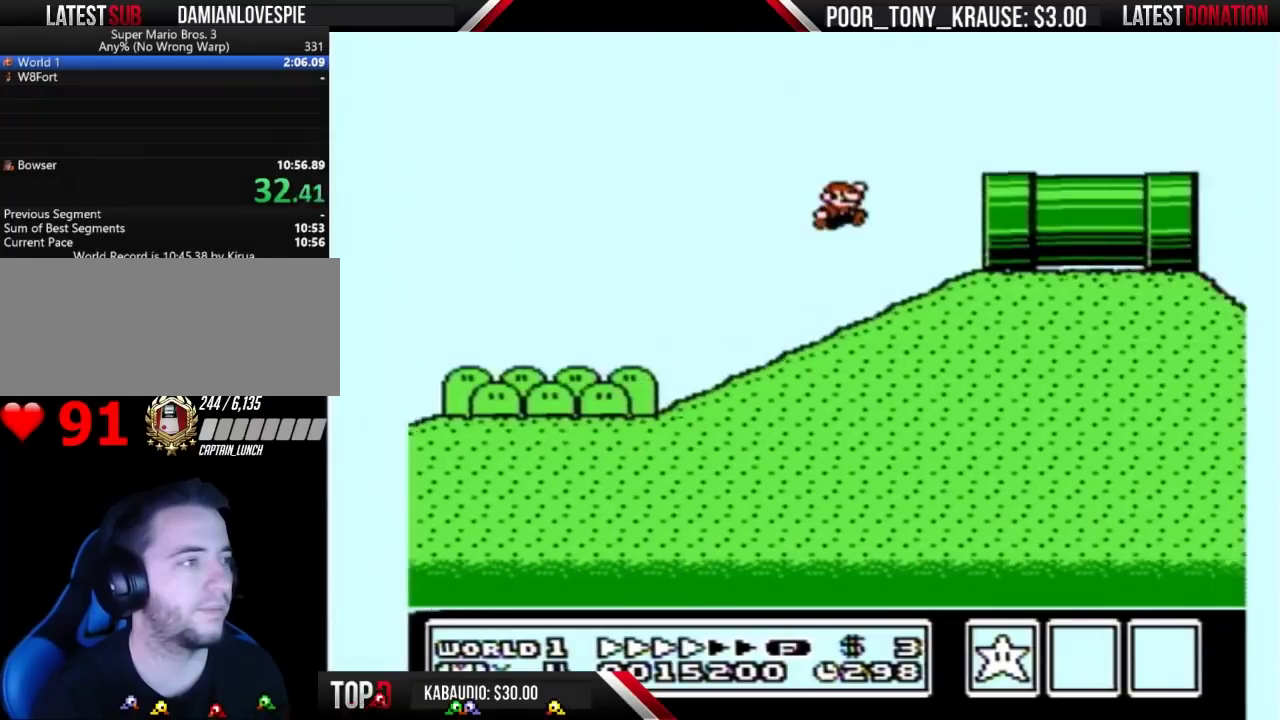
{"buttons": ["B", "DPAD_RIGHT"], "events": [[133, "A", "up"]]}
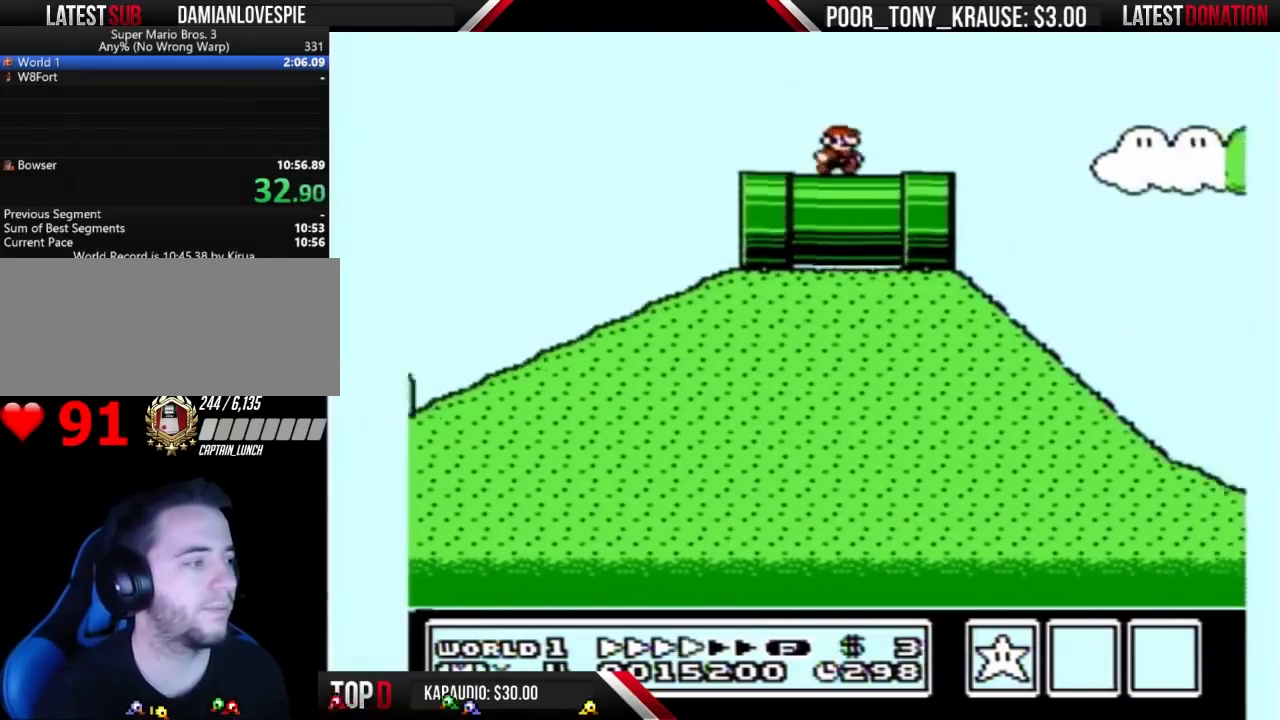
{"buttons": ["A", "B", "DPAD_RIGHT"], "events": [[500, "A", "down"]]}
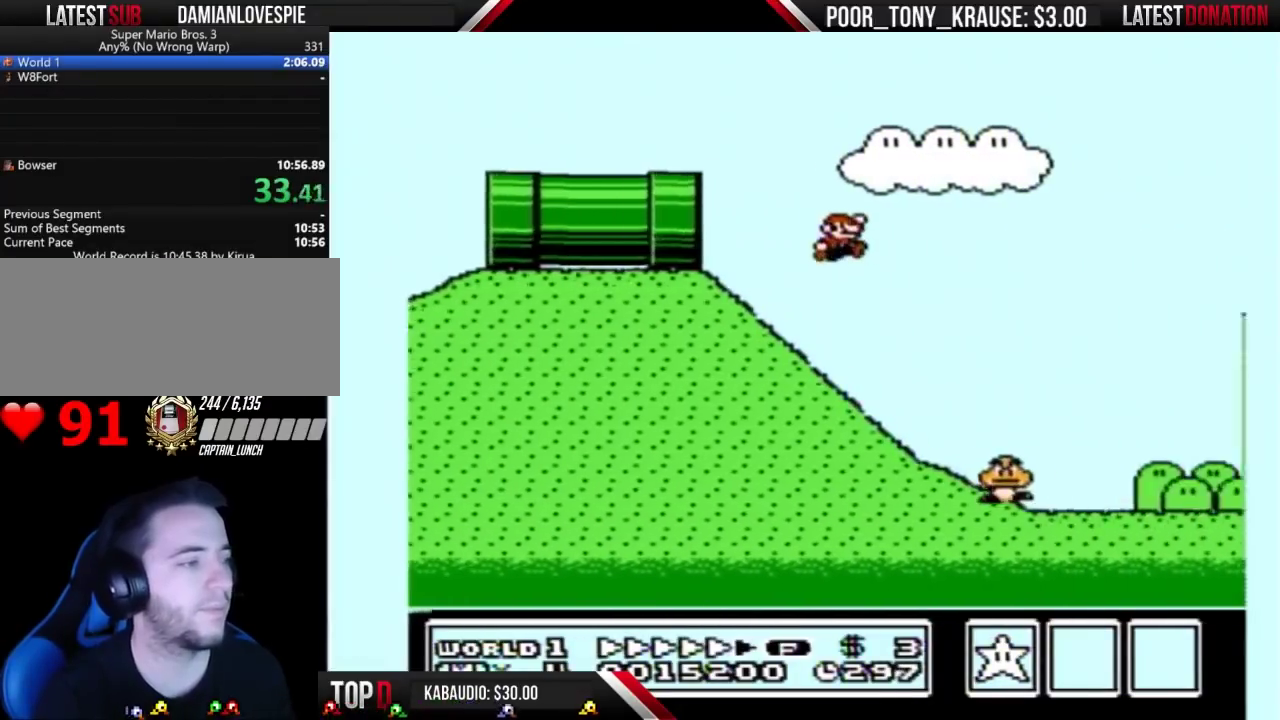
{"buttons": ["A", "B", "DPAD_RIGHT"], "events": []}
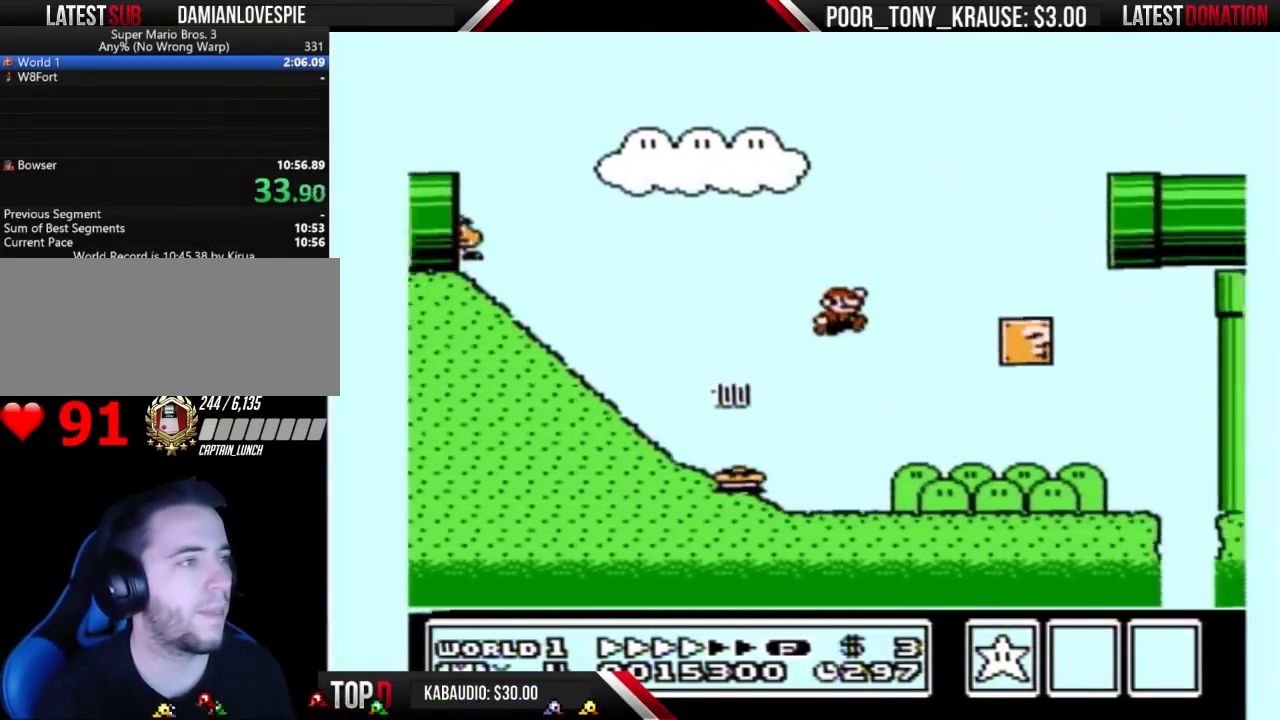
{"buttons": ["B", "DPAD_RIGHT"], "events": [[367, "A", "up"]]}
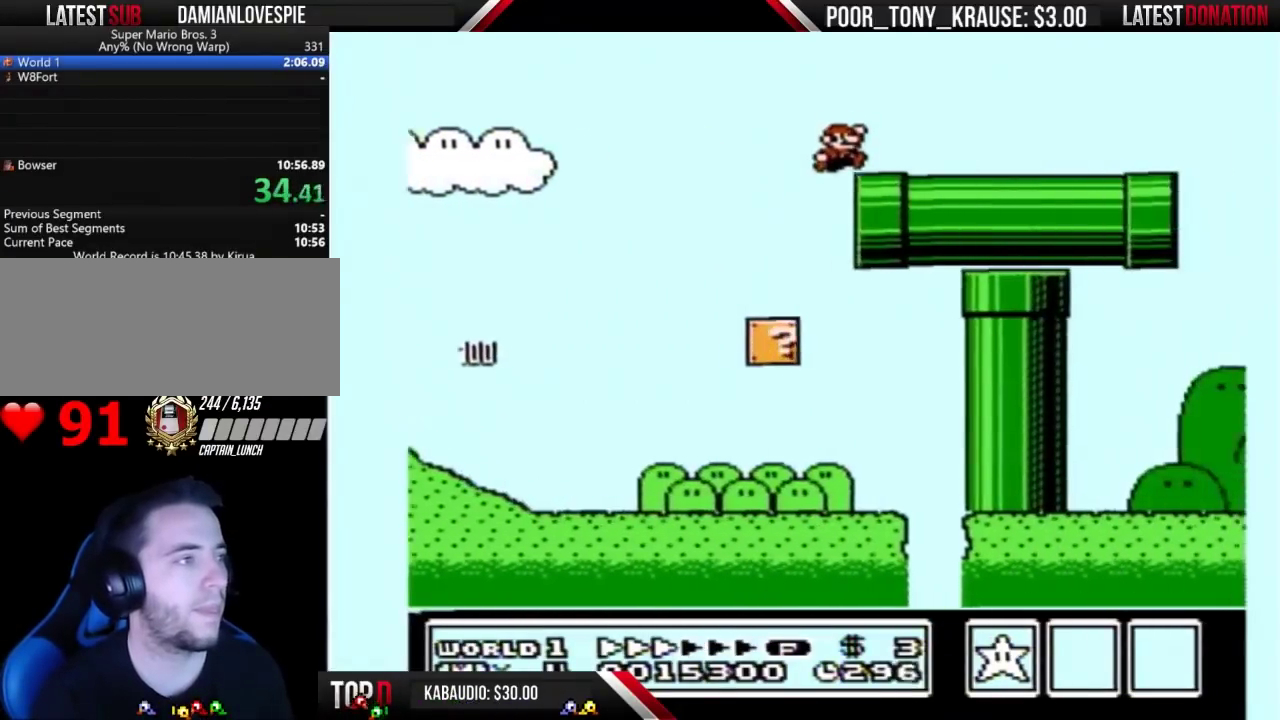
{"buttons": ["B", "DPAD_RIGHT"], "events": []}
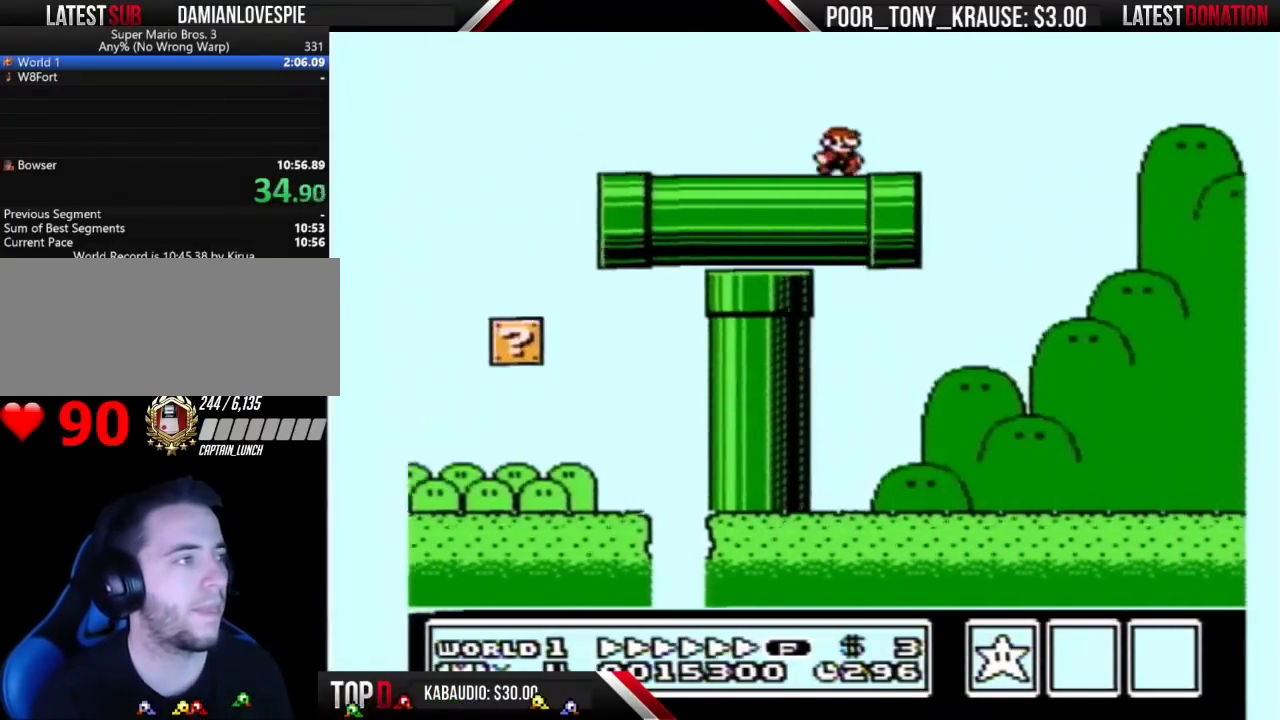
{"buttons": ["A", "B", "DPAD_RIGHT"], "events": [[233, "A", "down"]]}
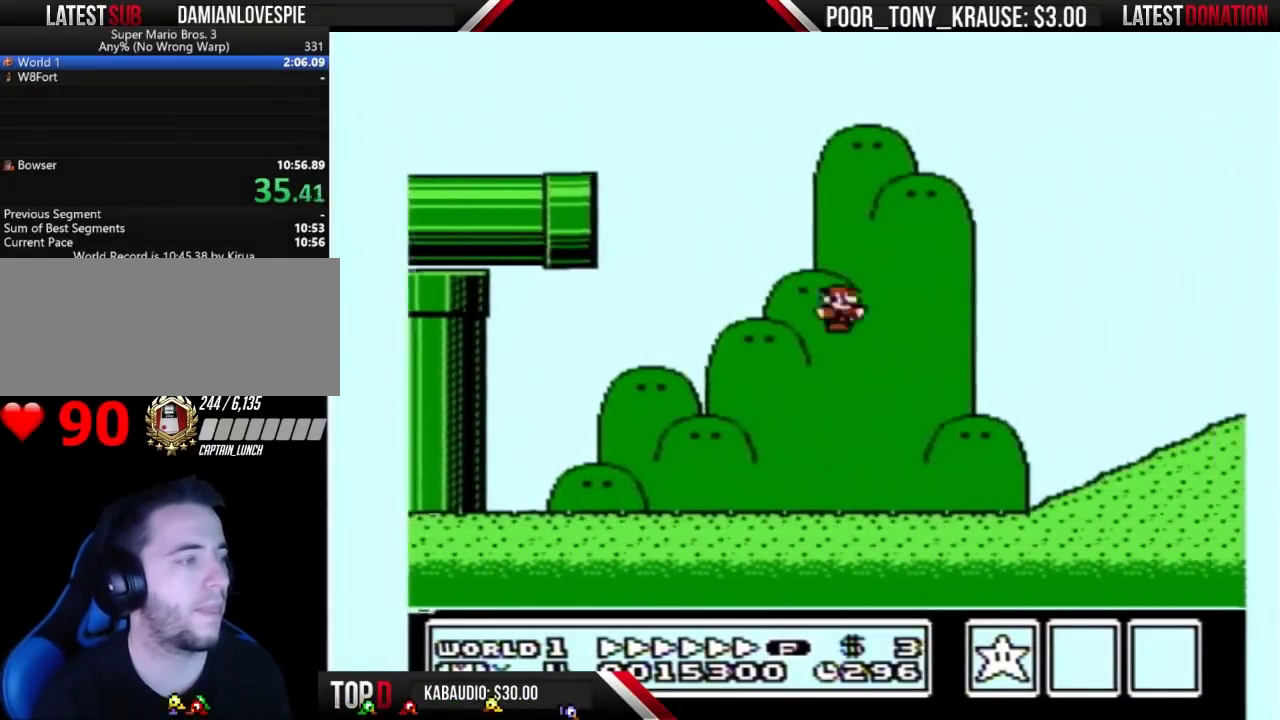
{"buttons": ["A", "B", "DPAD_RIGHT"], "events": [[67, "A", "up"], [367, "A", "down"]]}
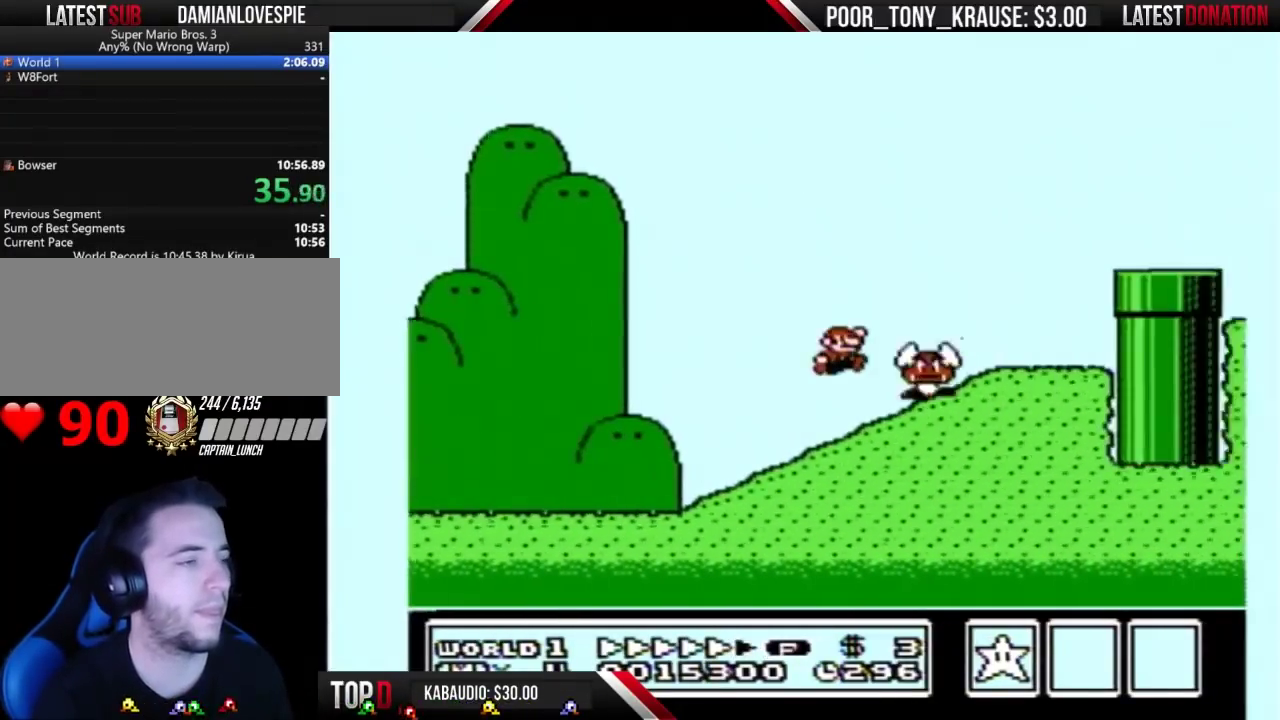
{"buttons": ["B", "DPAD_RIGHT"], "events": [[333, "A", "up"]]}
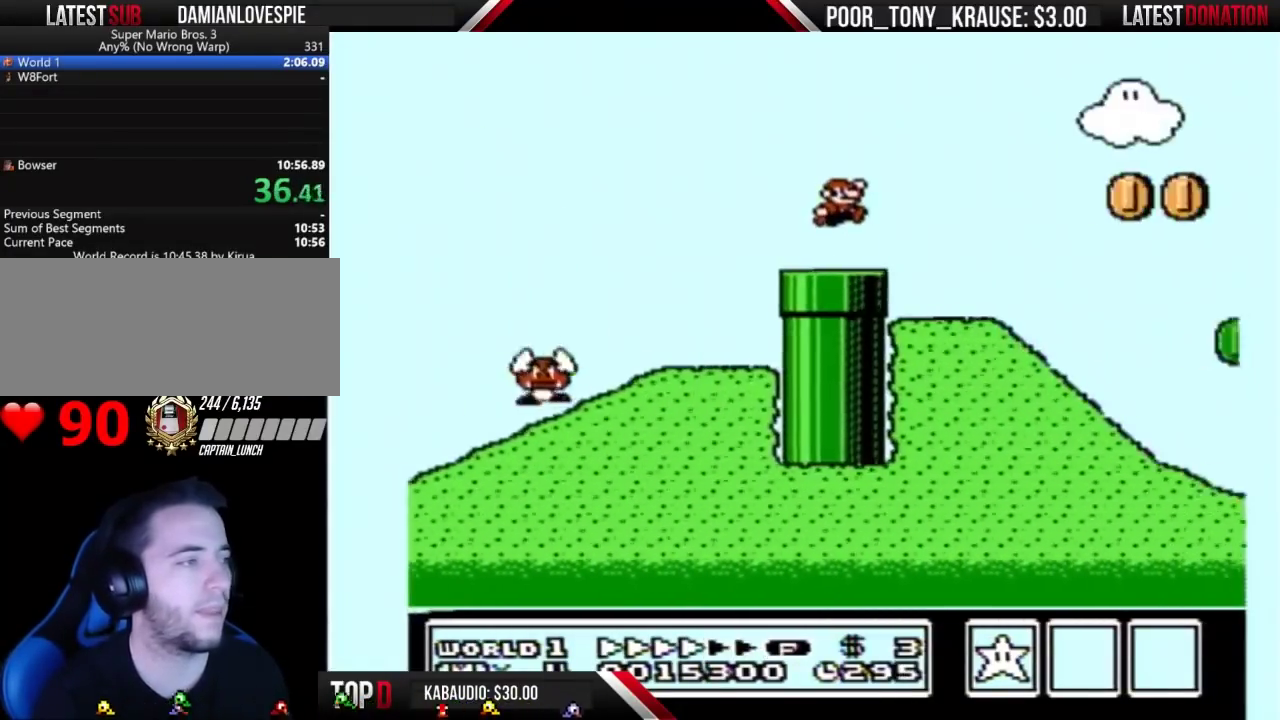
{"buttons": ["B", "DPAD_RIGHT"], "events": []}
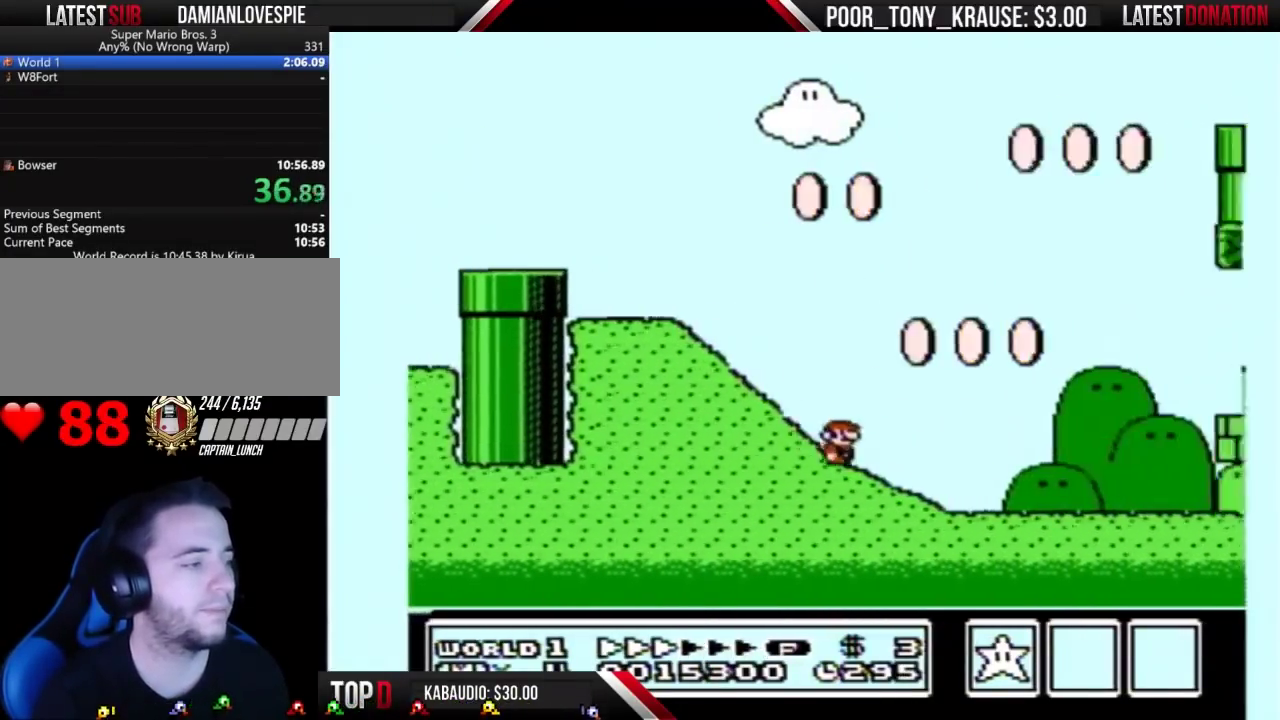
{"buttons": ["B", "DPAD_RIGHT"], "events": []}
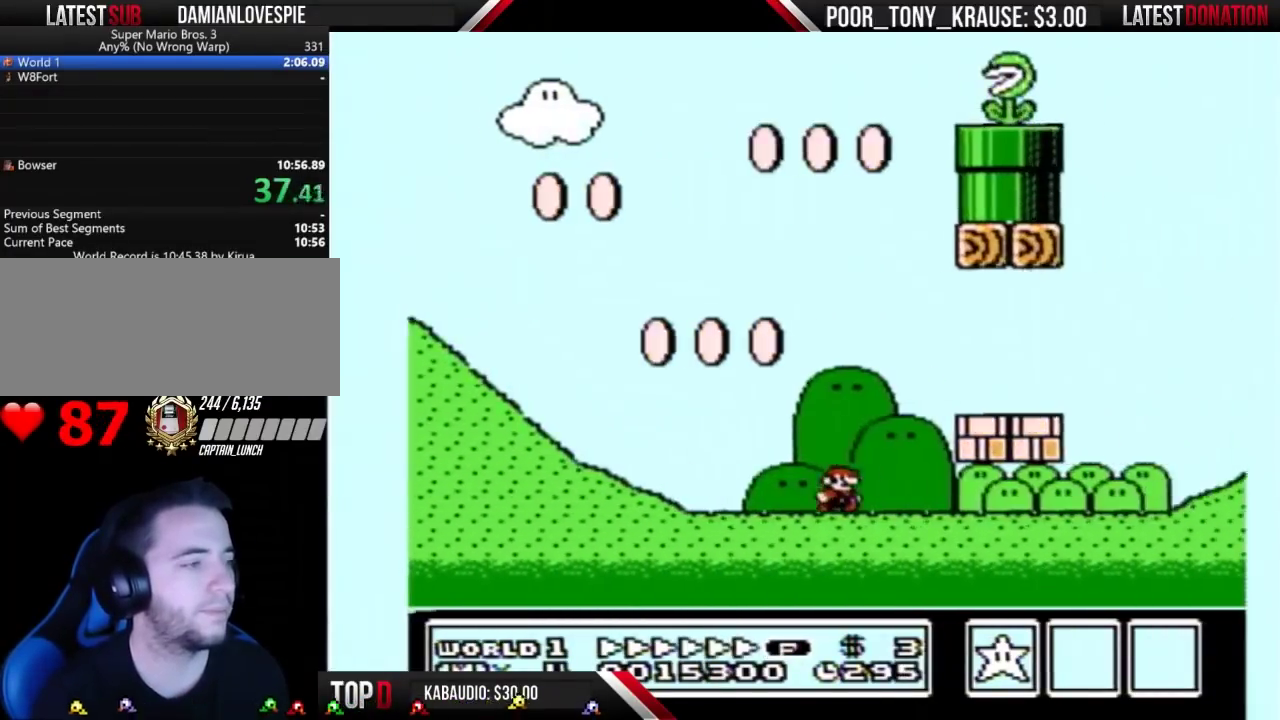
{"buttons": ["A", "B", "DPAD_RIGHT"], "events": [[233, "A", "down"]]}
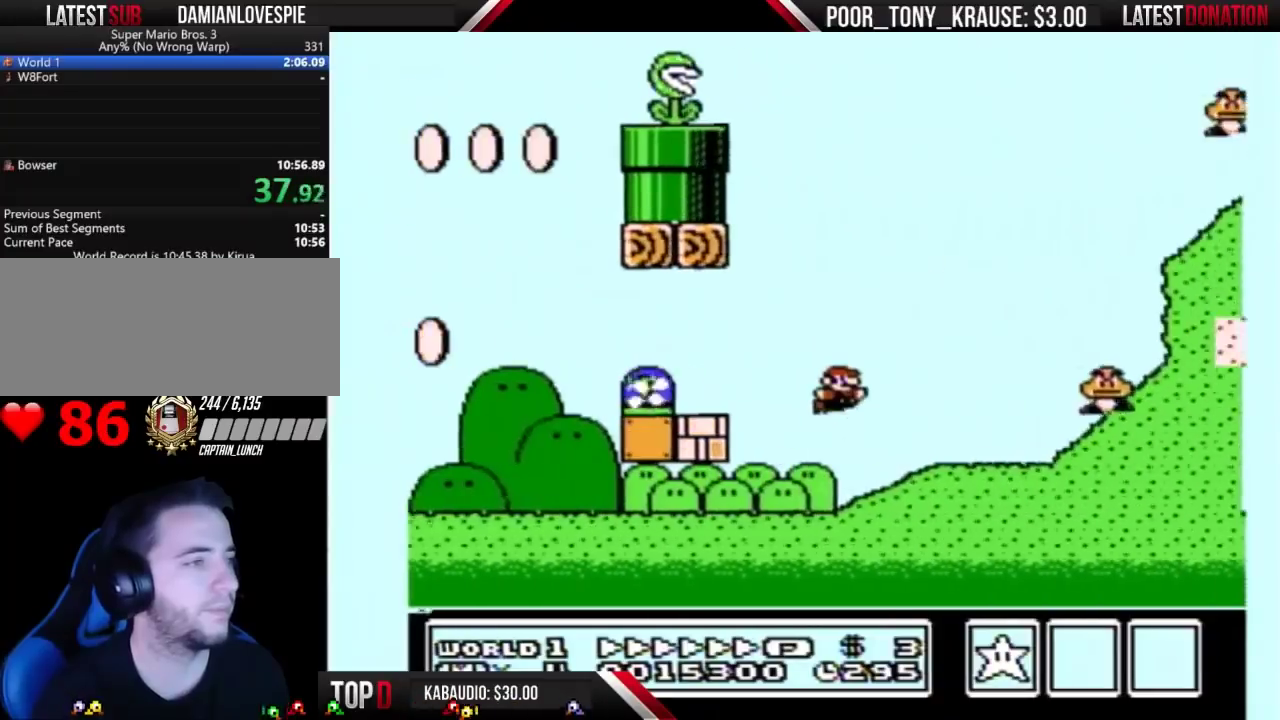
{"buttons": ["B", "DPAD_RIGHT"], "events": [[433, "A", "up"]]}
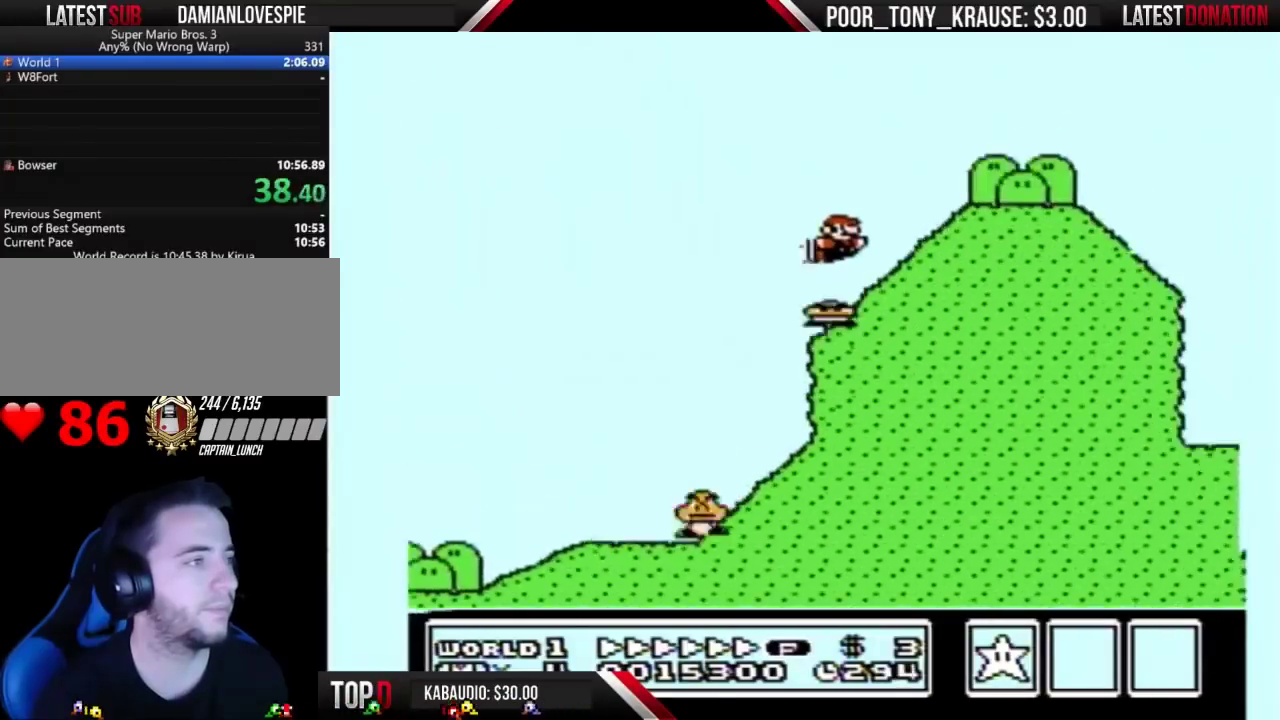
{"buttons": ["A", "B", "DPAD_RIGHT"], "events": [[367, "A", "down"]]}
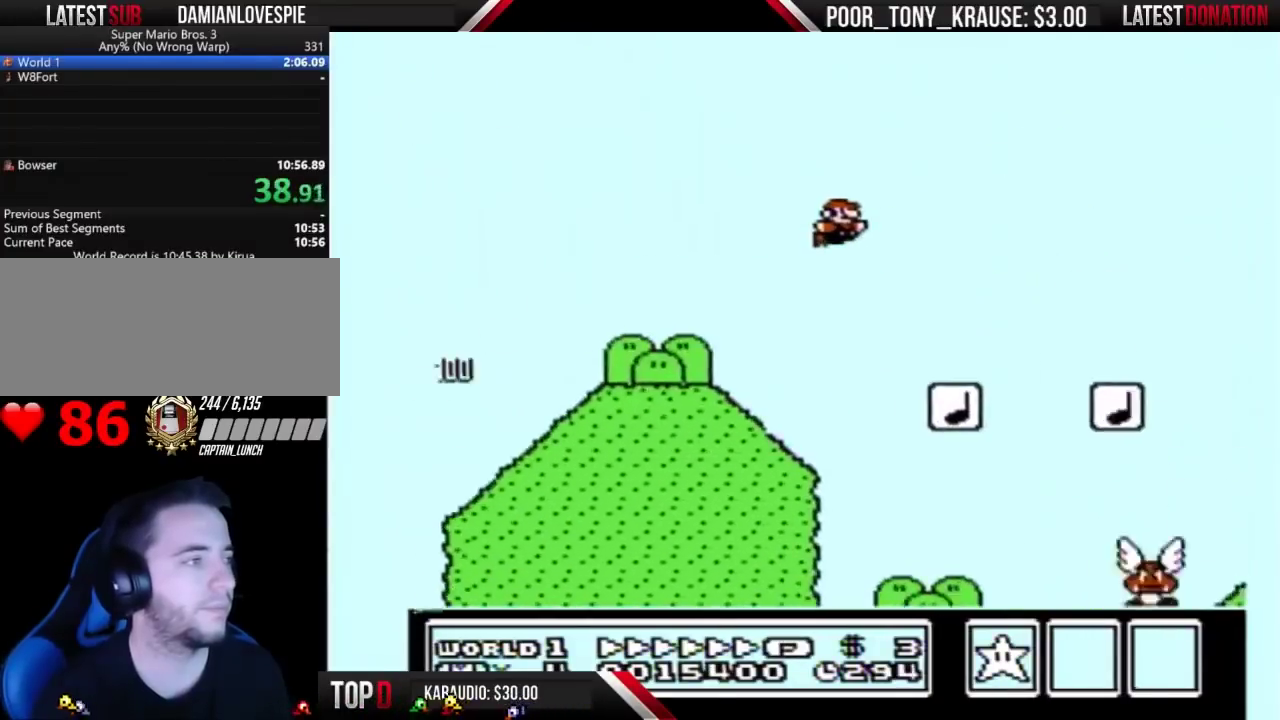
{"buttons": ["B", "DPAD_RIGHT"], "events": [[100, "A", "up"]]}
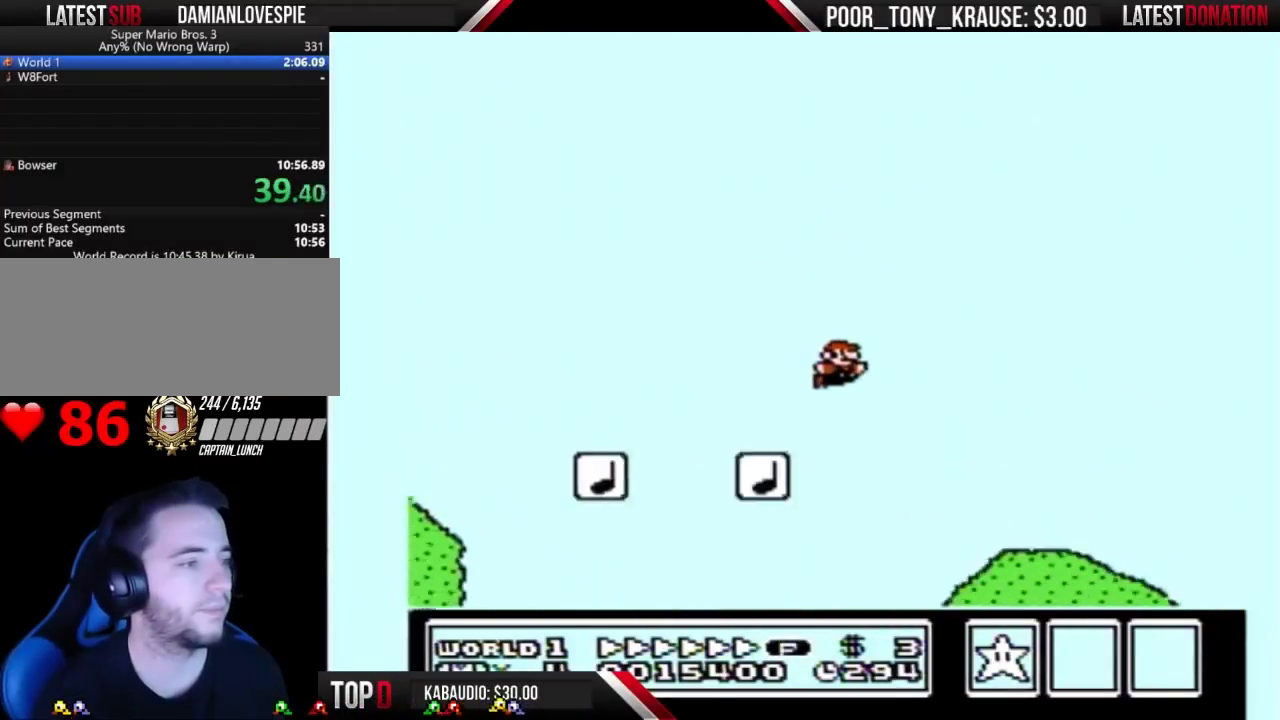
{"buttons": ["A", "B", "DPAD_RIGHT"], "events": [[367, "A", "down"]]}
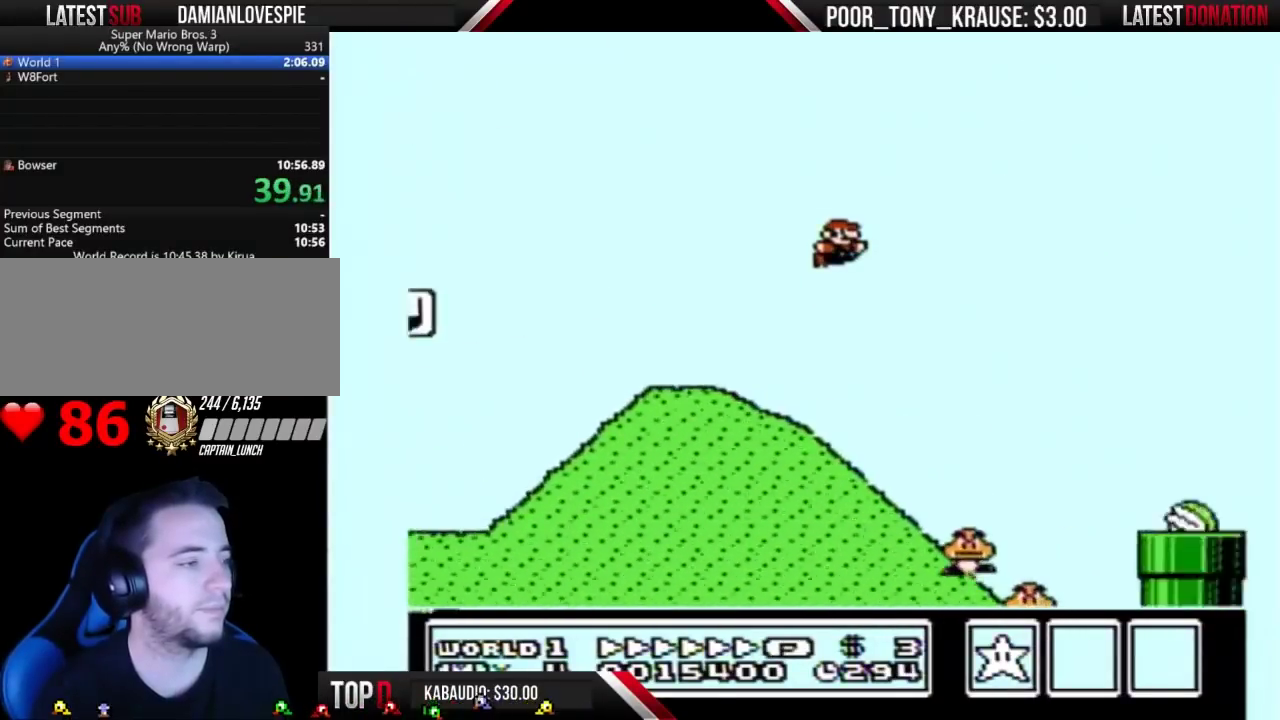
{"buttons": ["A", "B", "DPAD_RIGHT"], "events": []}
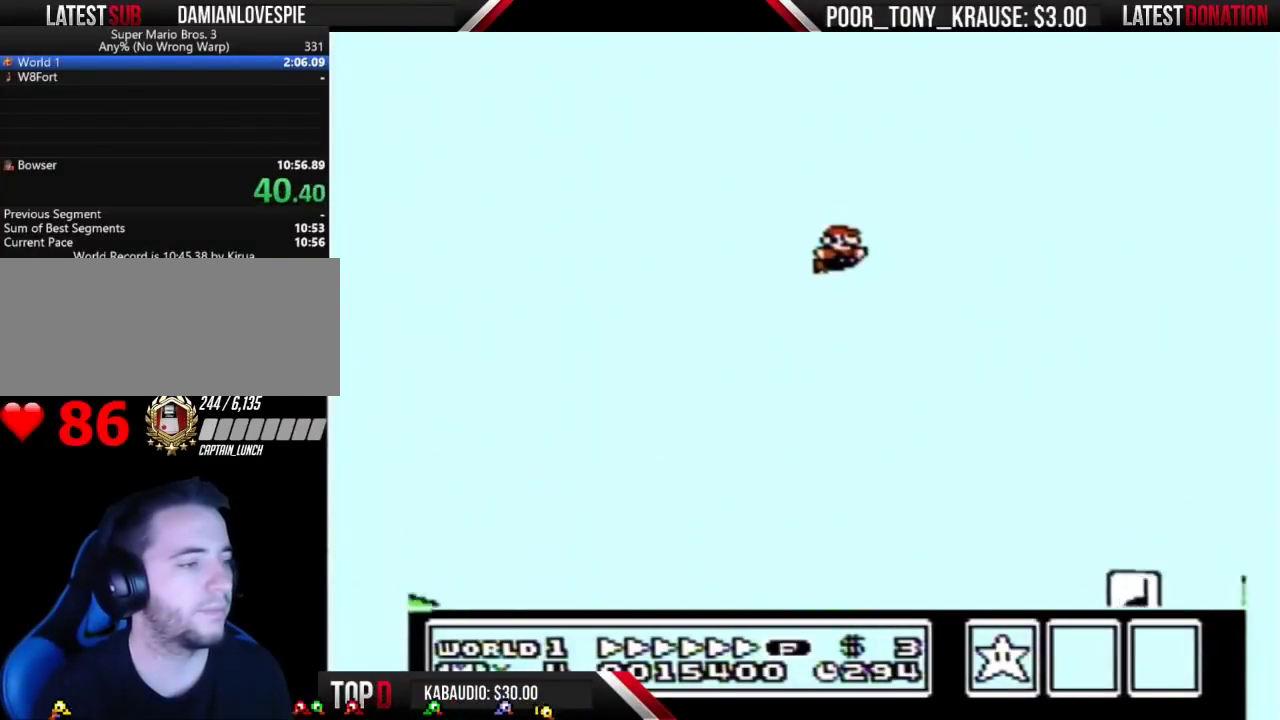
{"buttons": ["B", "DPAD_RIGHT"], "events": [[300, "A", "up"]]}
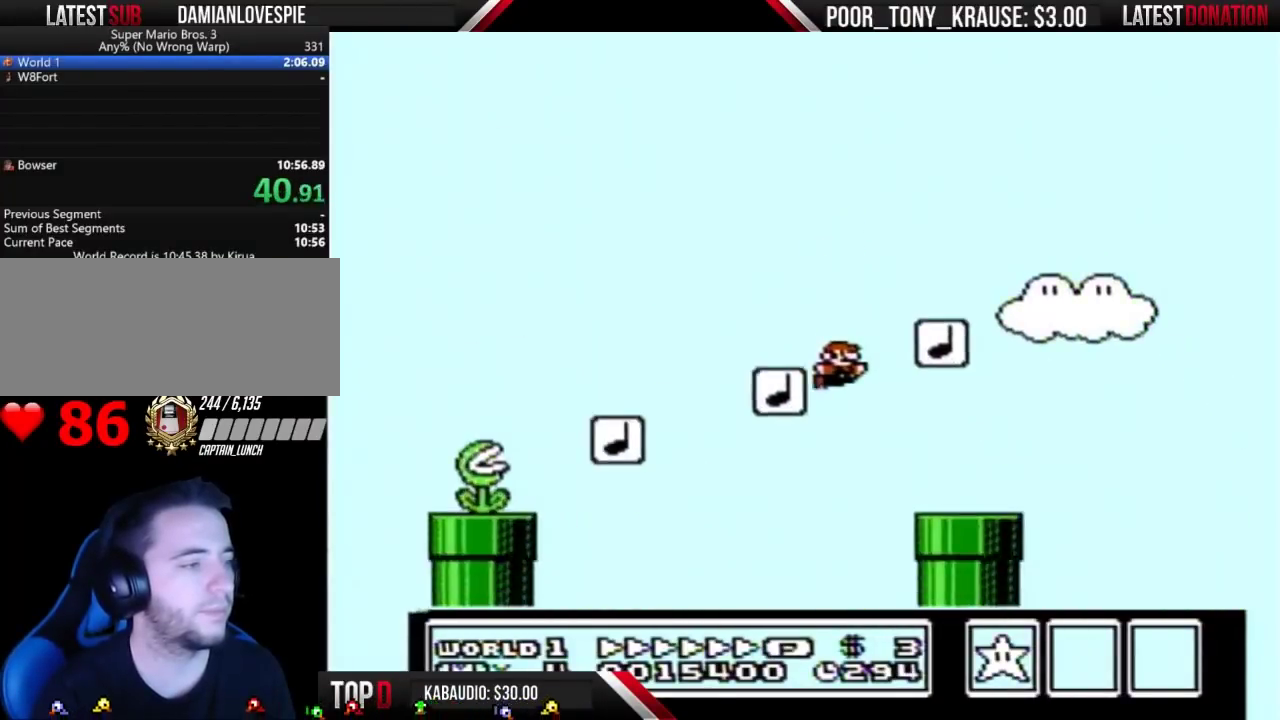
{"buttons": ["A", "B", "DPAD_RIGHT"], "events": [[267, "A", "down"]]}
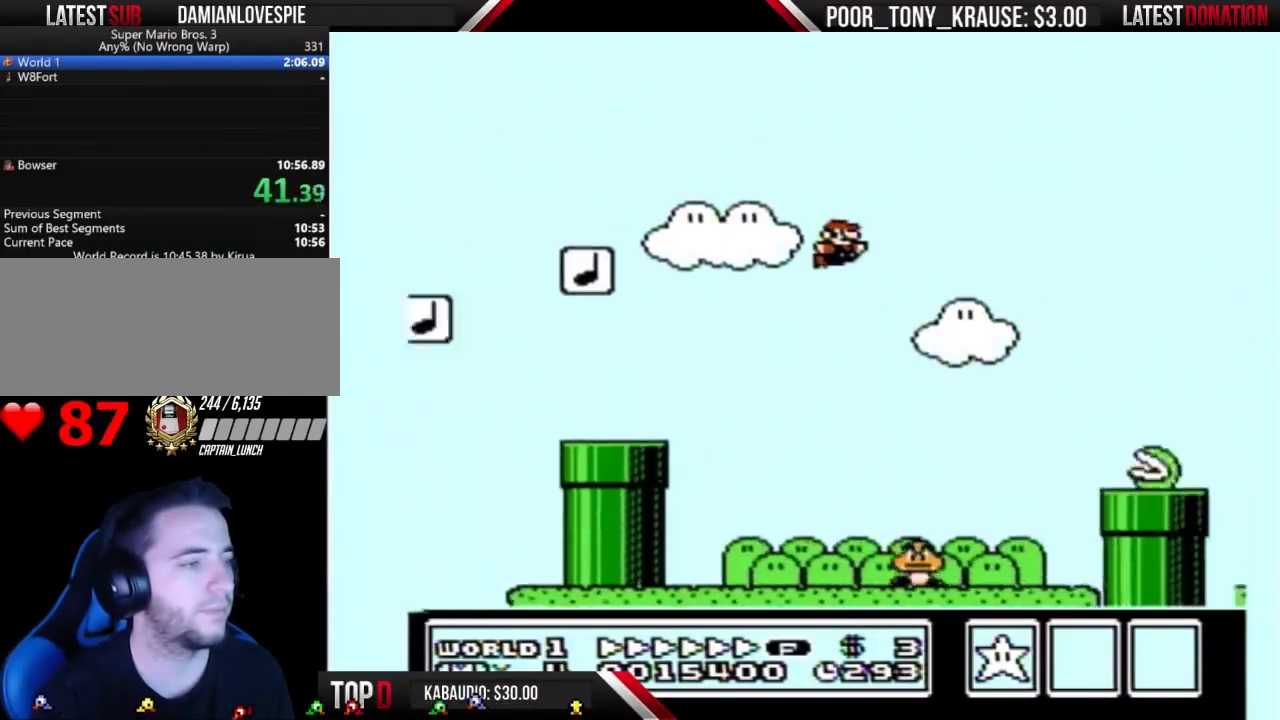
{"buttons": ["B", "DPAD_RIGHT"], "events": [[200, "A", "up"]]}
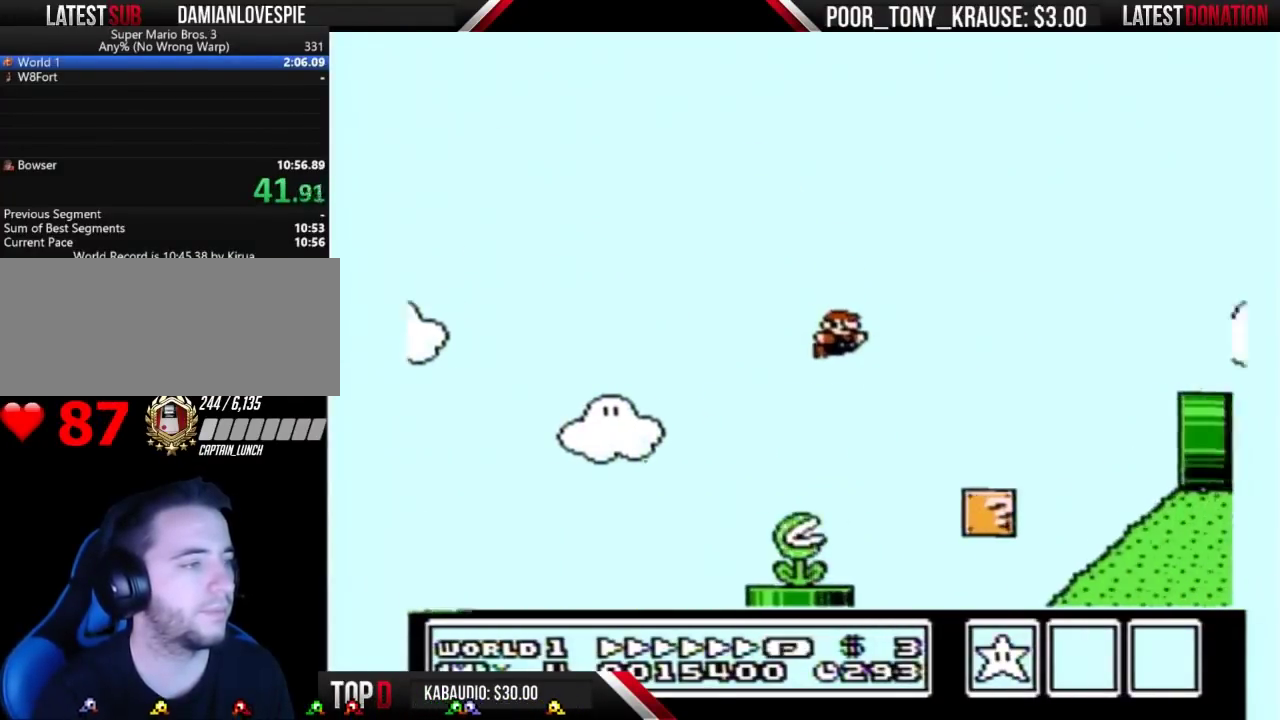
{"buttons": ["B", "DPAD_RIGHT"], "events": [[300, "A", "down"], [467, "A", "up"]]}
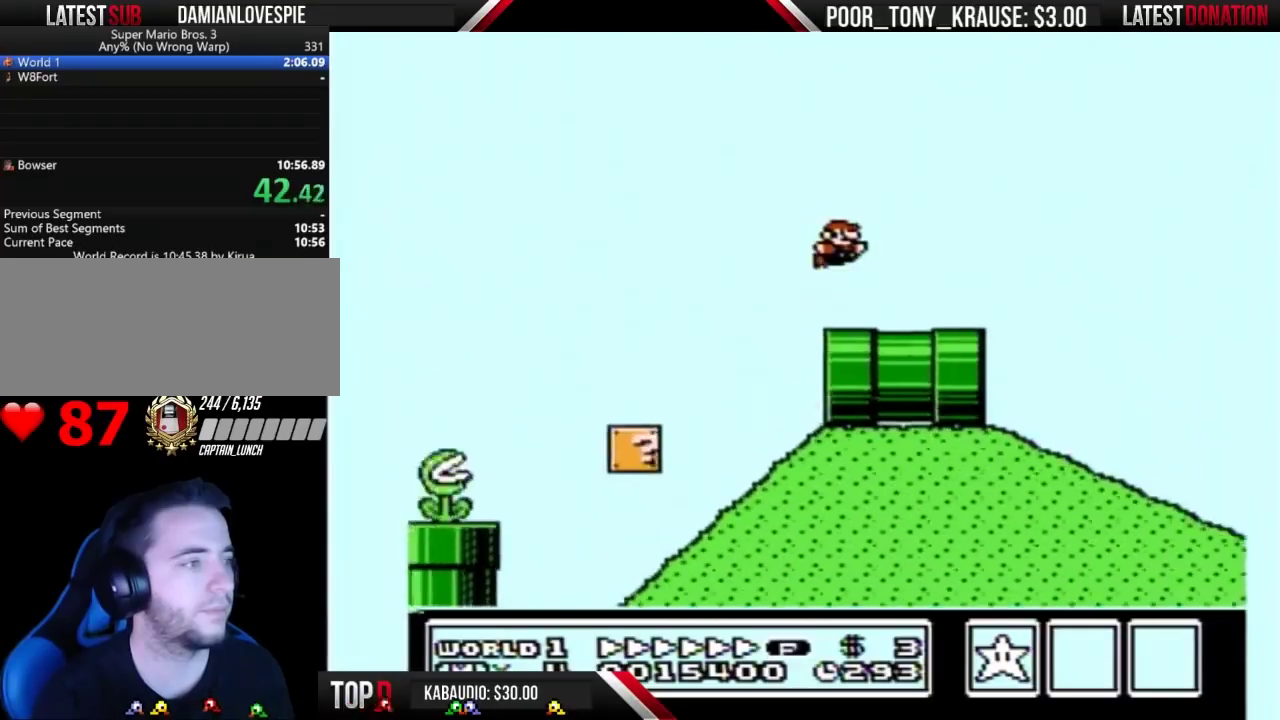
{"buttons": ["B", "DPAD_RIGHT"], "events": []}